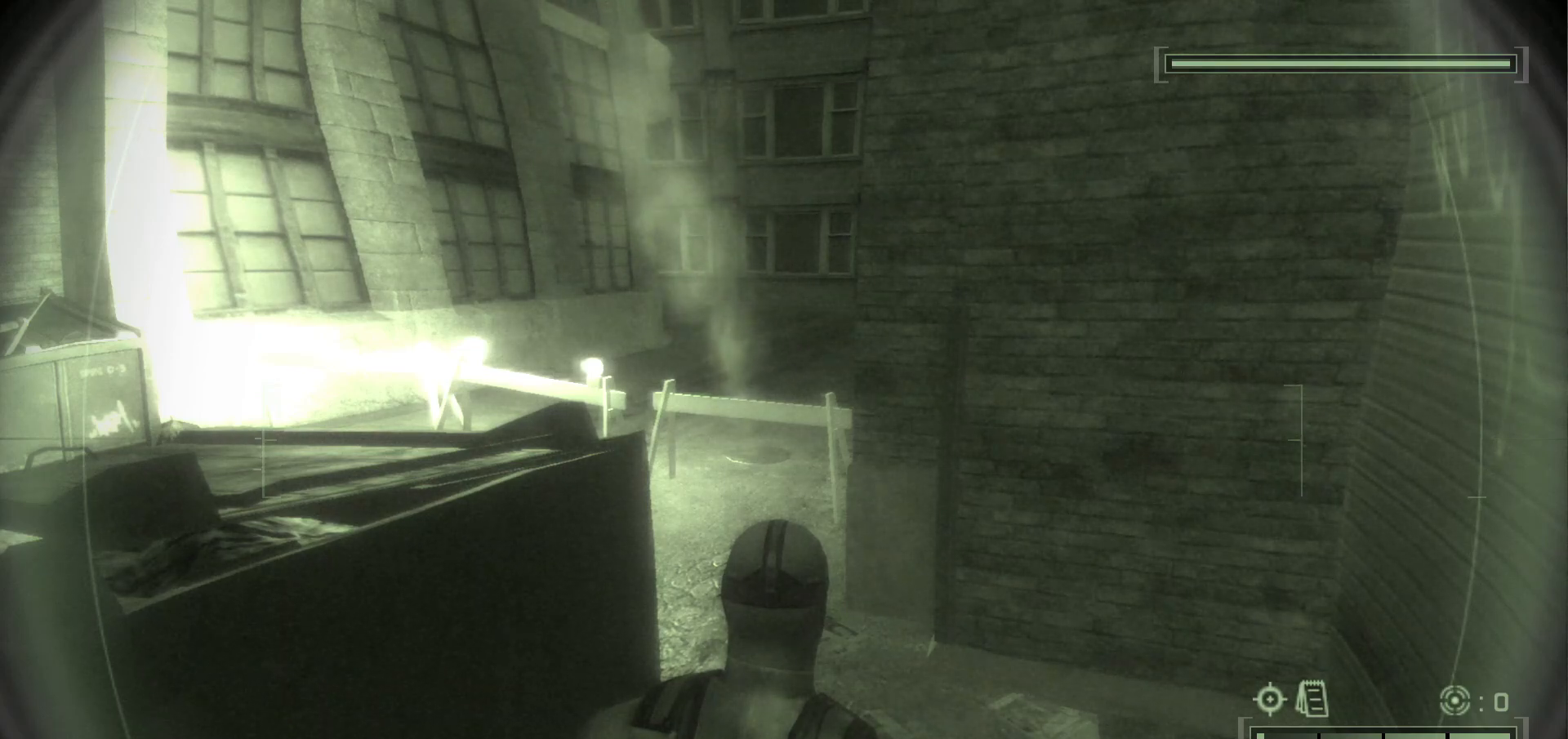
Gameplay with keyboard and mouse; each line is a JSON object with the keys and mouse buttons held at the frame after it. "events" lists presses ("down") and releases ("up") of ".", "/", "0", "1", "2", "3", "4", "5", "6", "7", "8", "9", "a", "alt_l", "alt_r", "b", "backslash", "backspace", "c", "caps_lock", "comma", "ctrl_l", "ctrl_r", "d", "delete", "e", "equals", "escape", "f", "f1", "f10", "f11", "f12", "f2", "f3", "f4", "f5", "f6", "f7", "f8", "f9", "g", "h", "i", "j", "k", "l", "lbracket", "m", "minus", "n", "o", "p", "q", "quote", "r", "rbracket", "return", "s", "semicolon", "shift_l", "shift_r", "space", "super", "t", "tab", "tilde", "u", "v", "w", "x", "y", "z", "mouse_left", "mouse_wheel", "mouse_right", "mouse_mb4" and "mouse_mb5" between this image and that frame as [ms after this image, input, new state], when the widget could be followed in between. "mouse_left", "mouse_wheel", "mouse_right", "mouse_mb4", "mouse_mb5" = the "left", "wheel", "right", "mb4", "mb5" buttons of the "mouse" list. No other keys are recorded. "wheel" means that the mouse wheel is clicked or scrolled. Mouse movement is not recorded.
{"keys": [], "mouse": [], "events": []}
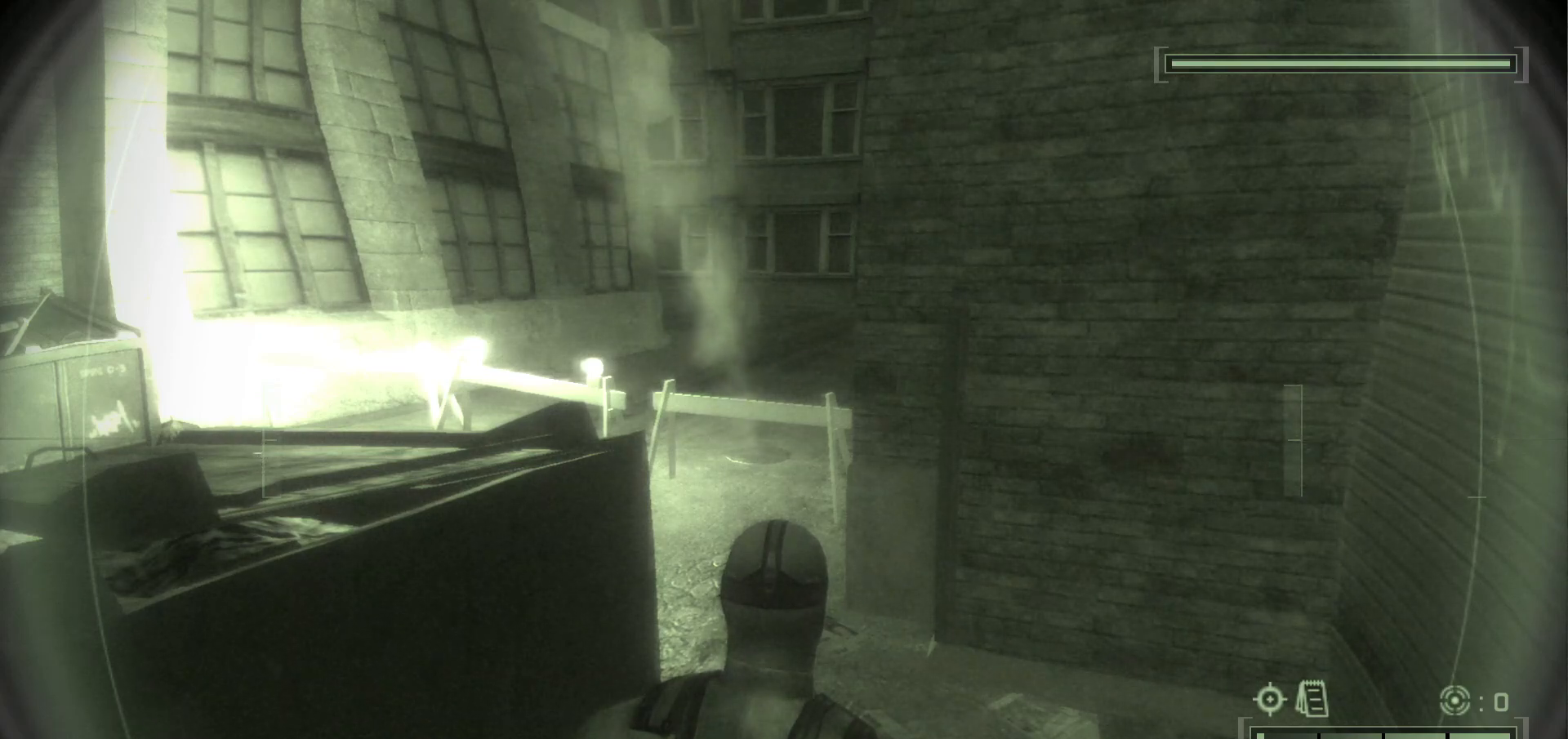
{"keys": ["ctrl_l"], "mouse": [], "events": [[167, "ctrl_l", "down"], [233, "ctrl_l", "up"], [500, "ctrl_l", "down"]]}
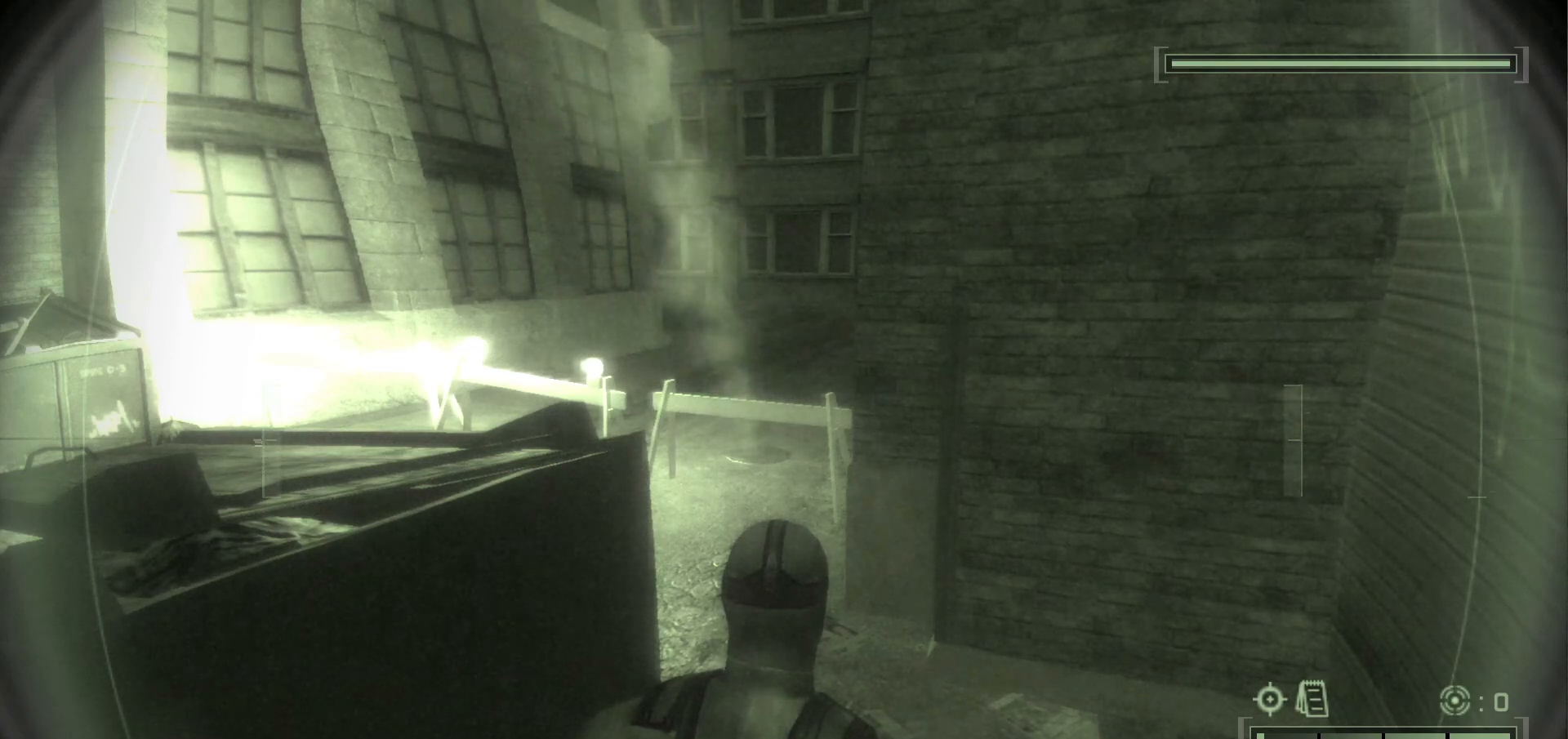
{"keys": [], "mouse": [], "events": [[67, "ctrl_l", "up"], [367, "ctrl_l", "down"], [450, "ctrl_l", "up"]]}
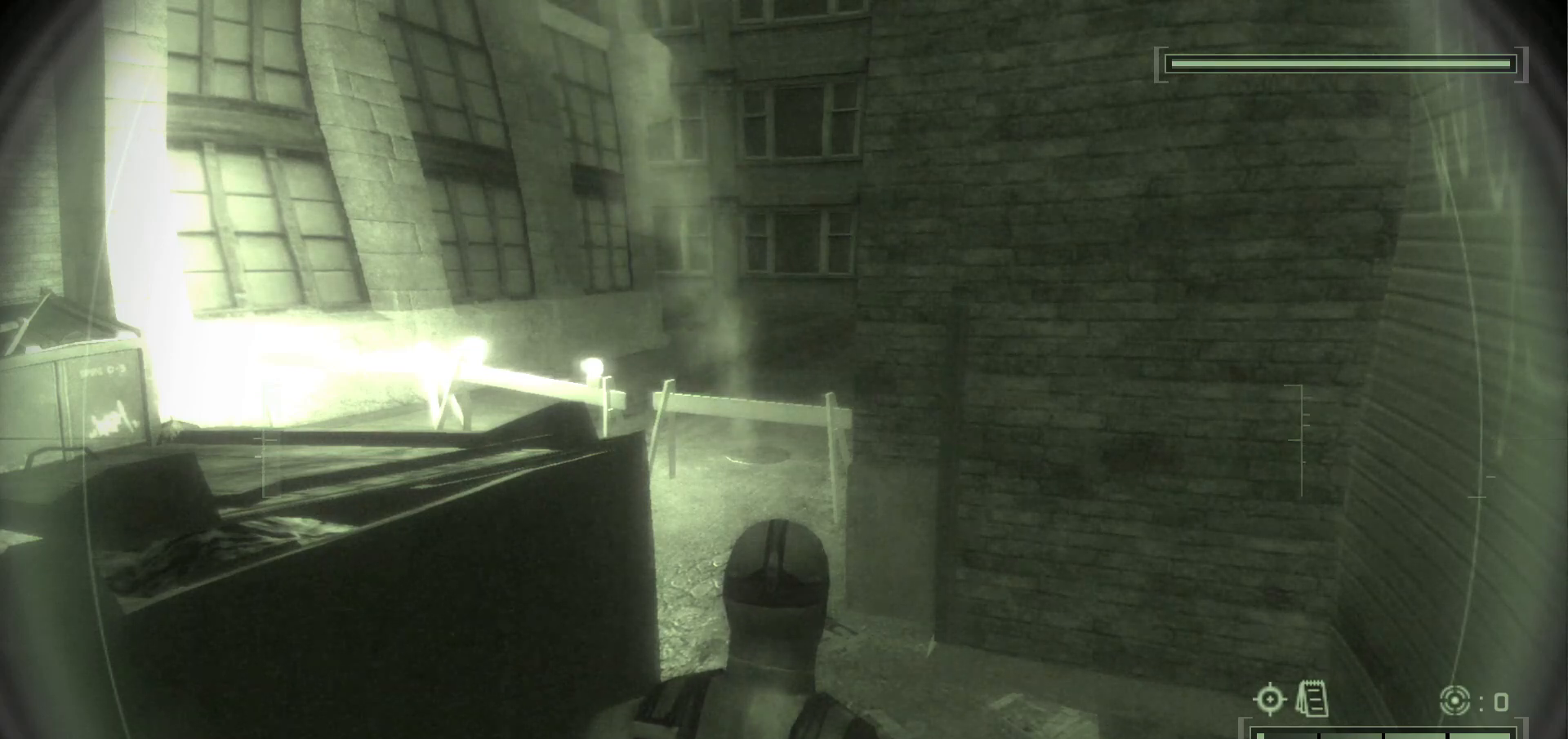
{"keys": ["ctrl_l"], "mouse": [], "events": [[500, "ctrl_l", "down"]]}
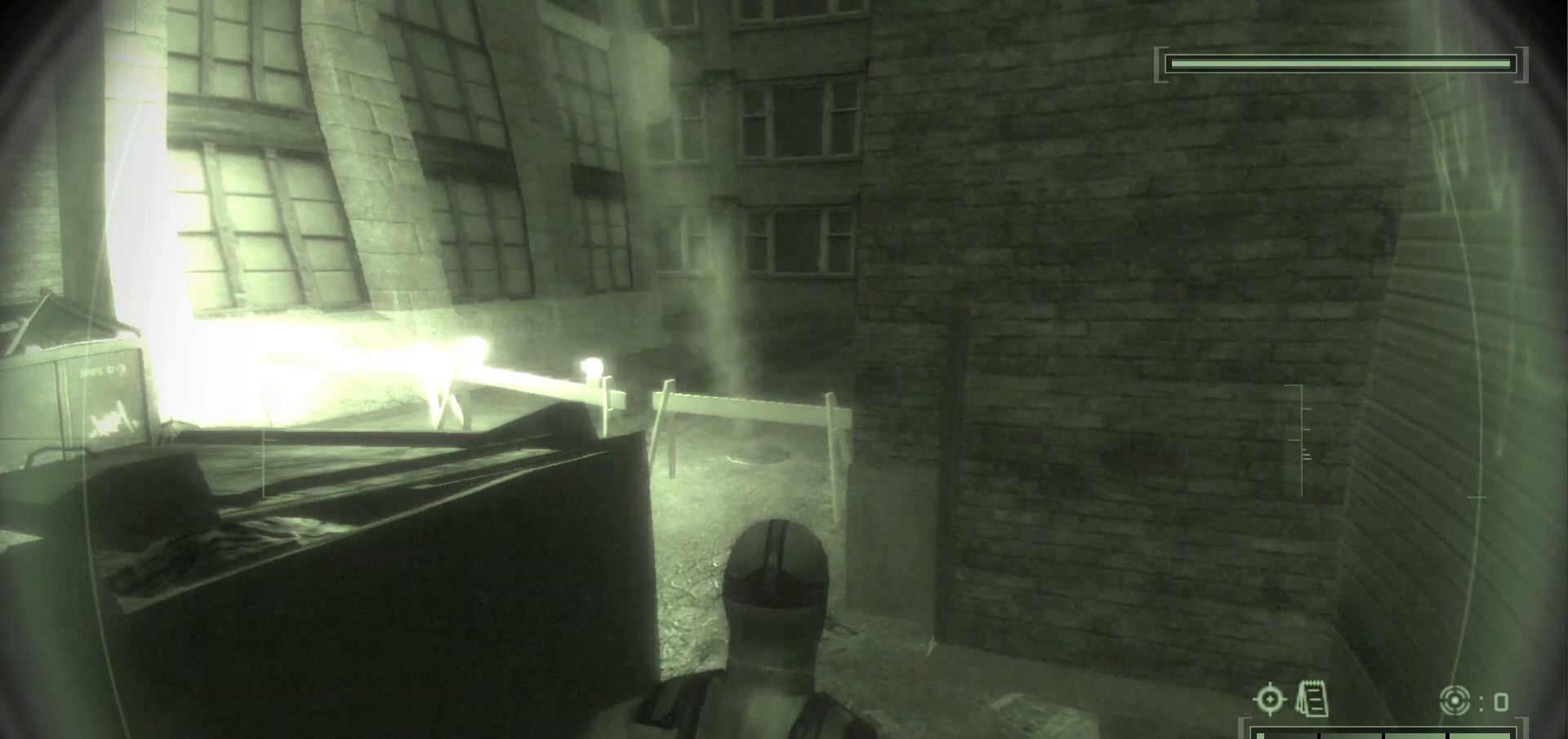
{"keys": [], "mouse": [], "events": [[100, "ctrl_l", "up"], [317, "ctrl_l", "down"], [400, "ctrl_l", "up"]]}
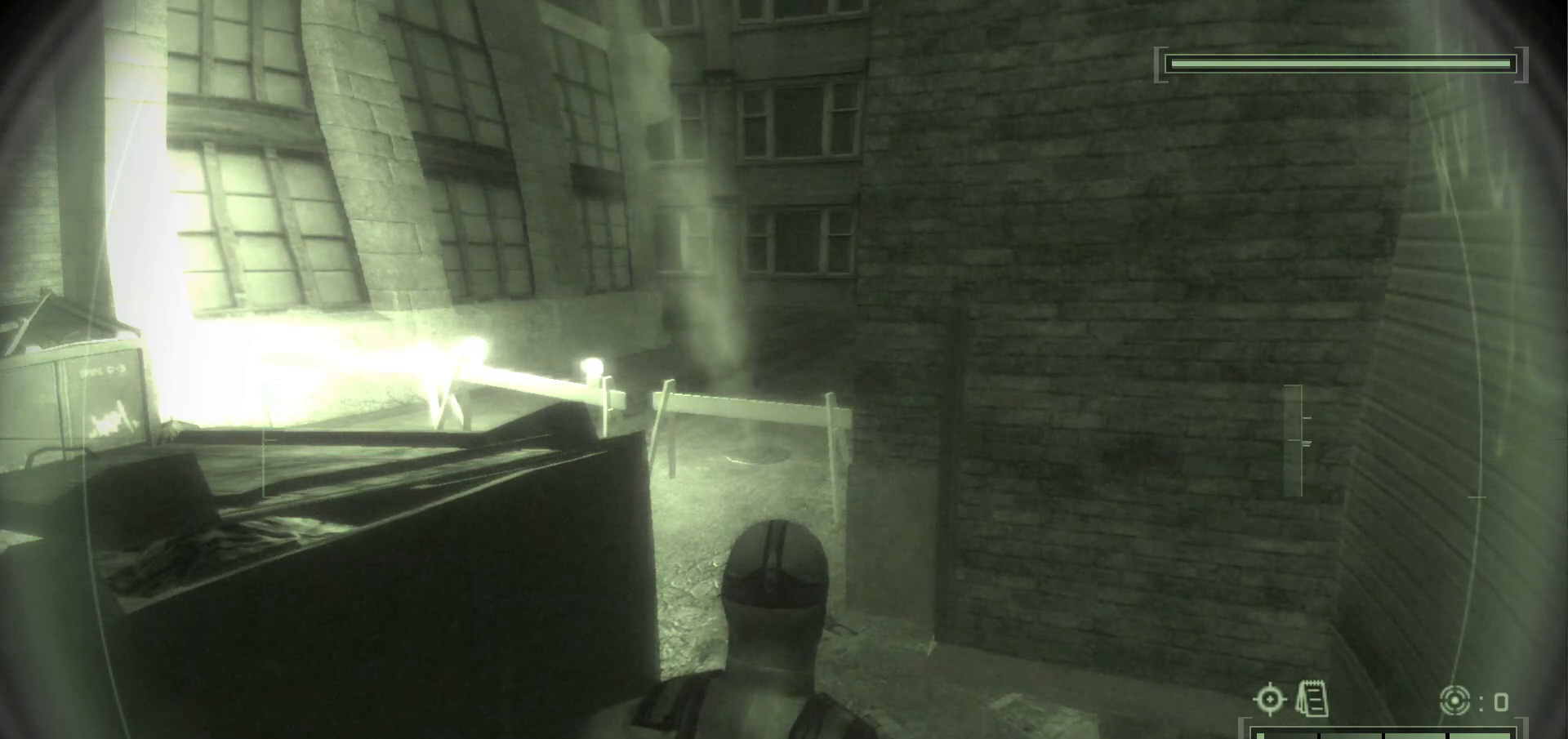
{"keys": [], "mouse": [], "events": [[67, "ctrl_l", "down"], [150, "ctrl_l", "up"], [283, "ctrl_l", "down"], [383, "ctrl_l", "up"]]}
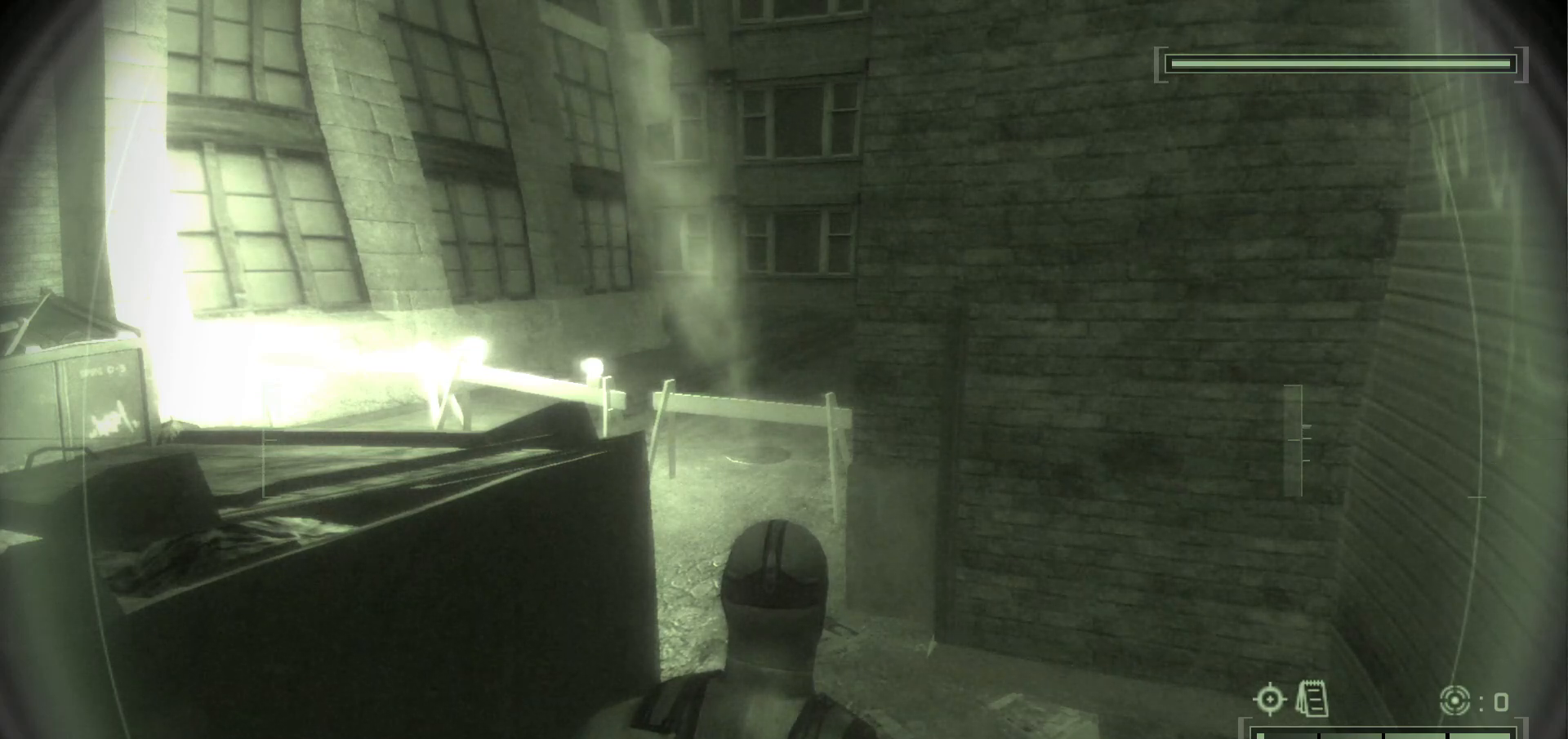
{"keys": [], "mouse": [], "events": [[150, "ctrl_l", "down"], [233, "ctrl_l", "up"]]}
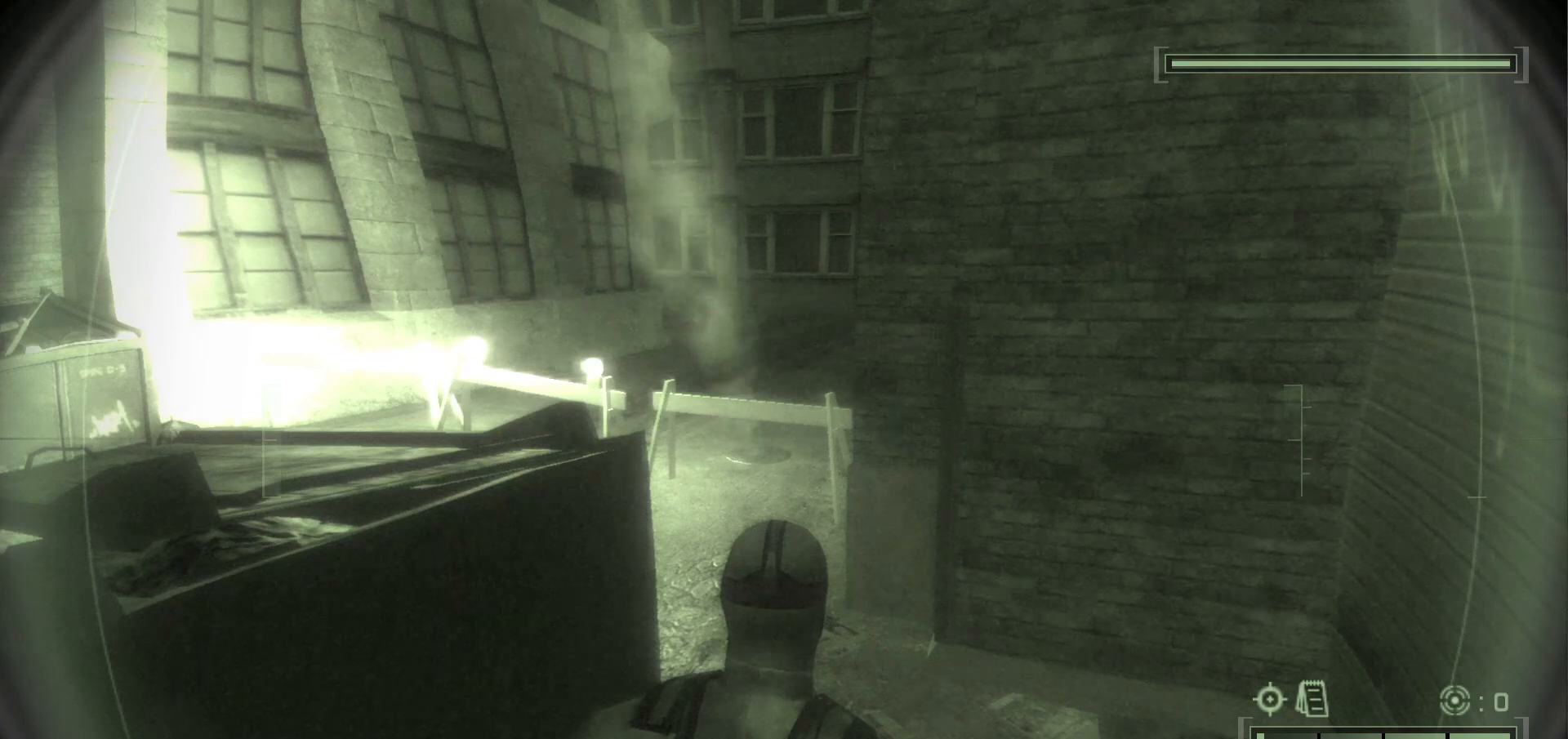
{"keys": [], "mouse": [], "events": []}
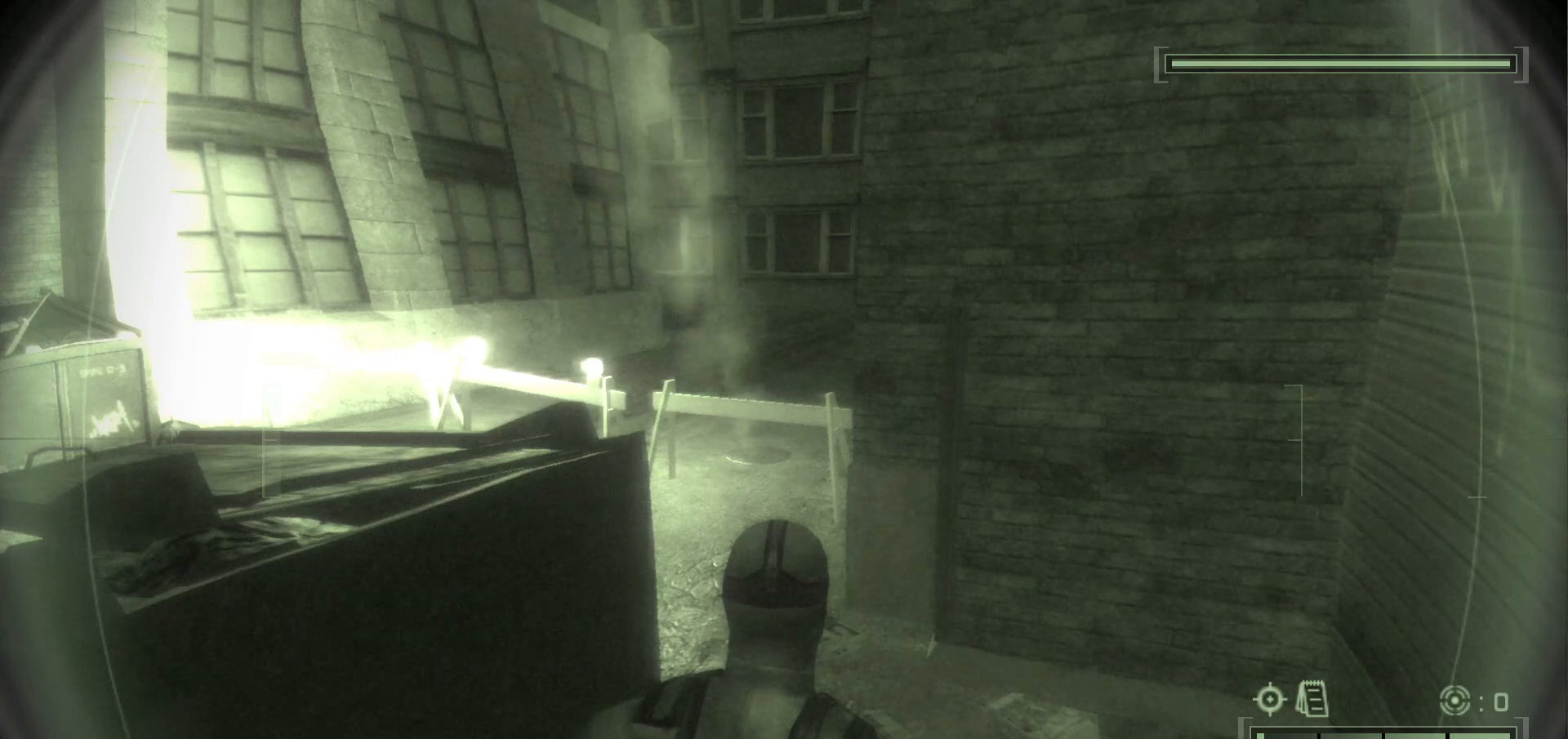
{"keys": [], "mouse": [], "events": []}
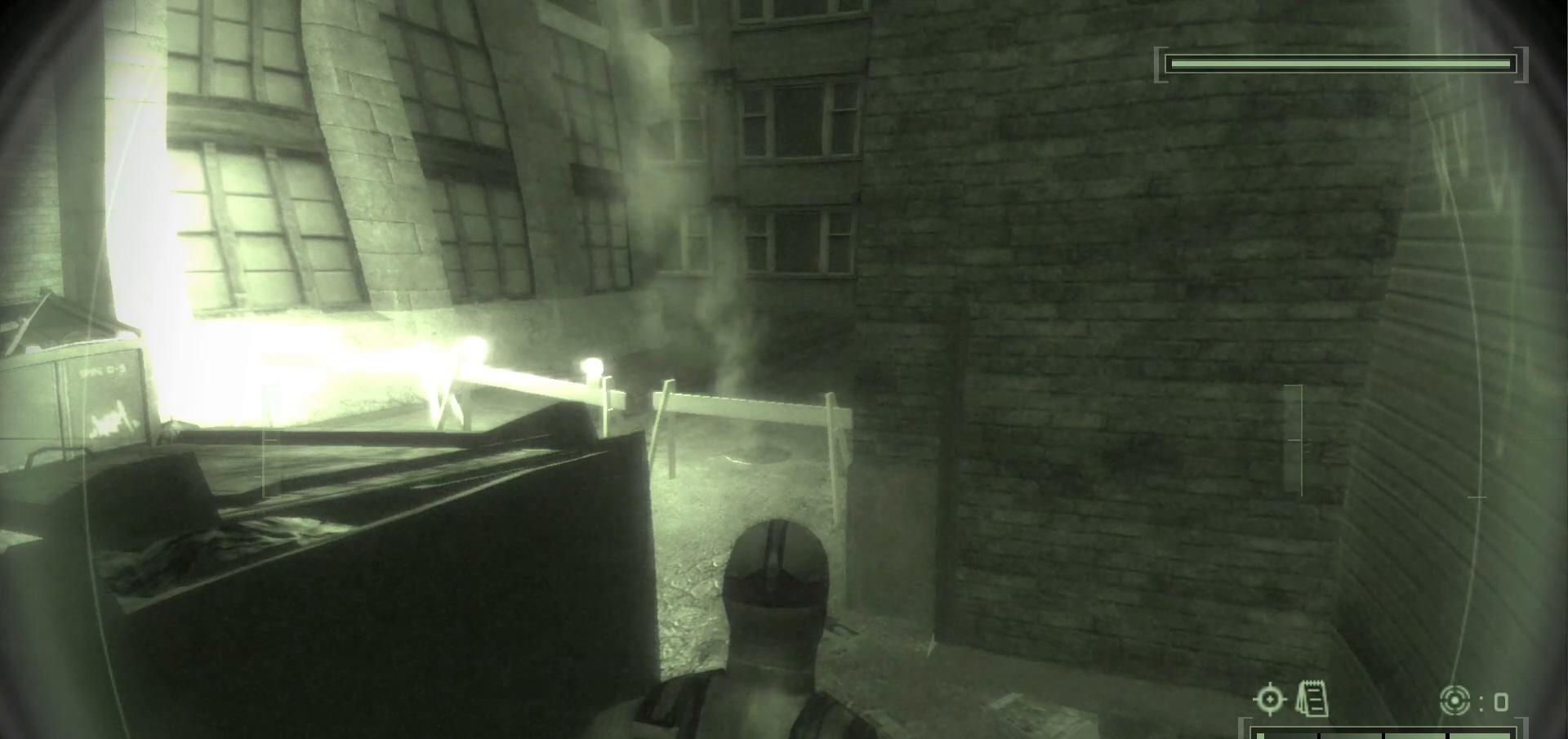
{"keys": ["ctrl_l"], "mouse": [], "events": [[33, "ctrl_l", "down"]]}
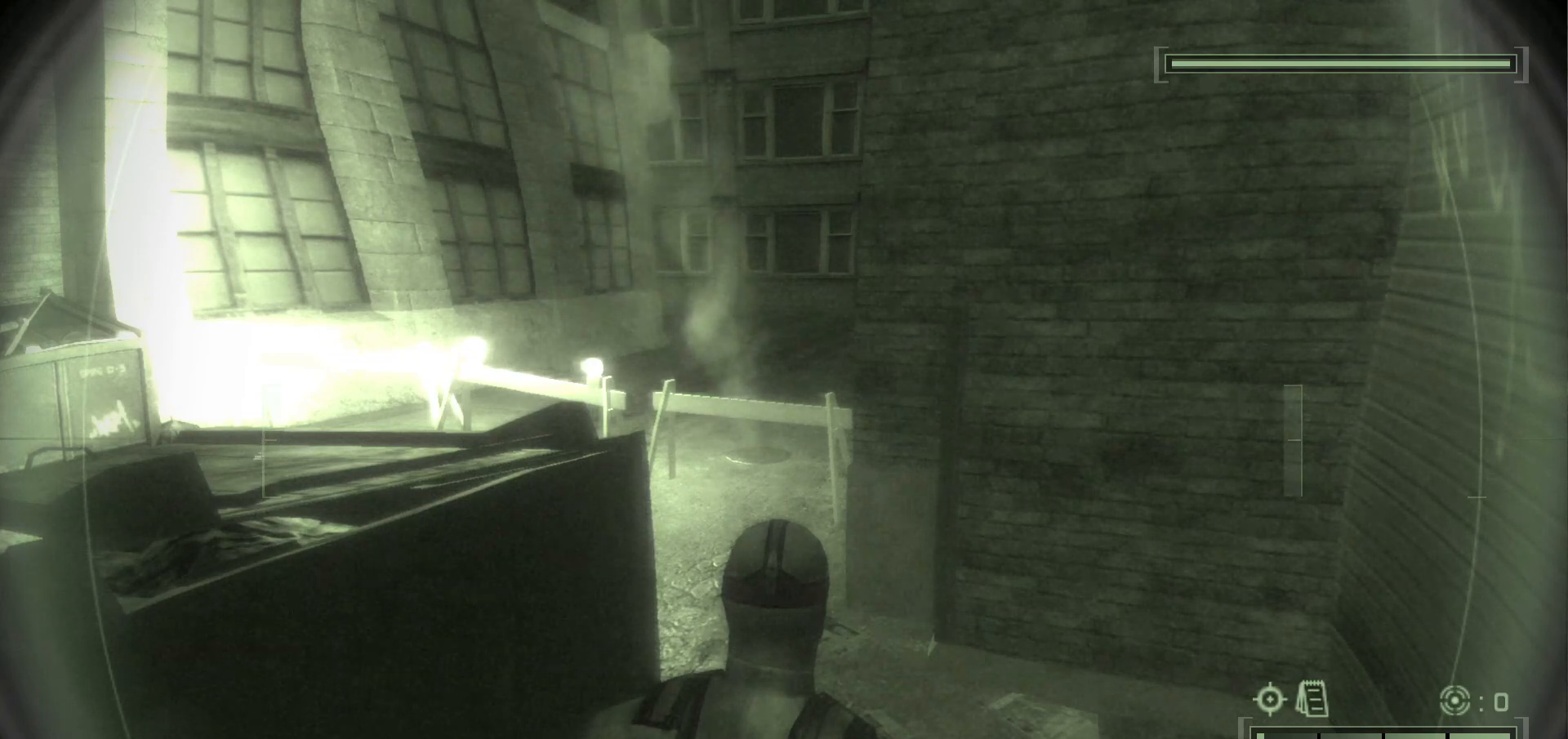
{"keys": ["ctrl_l"], "mouse": [], "events": []}
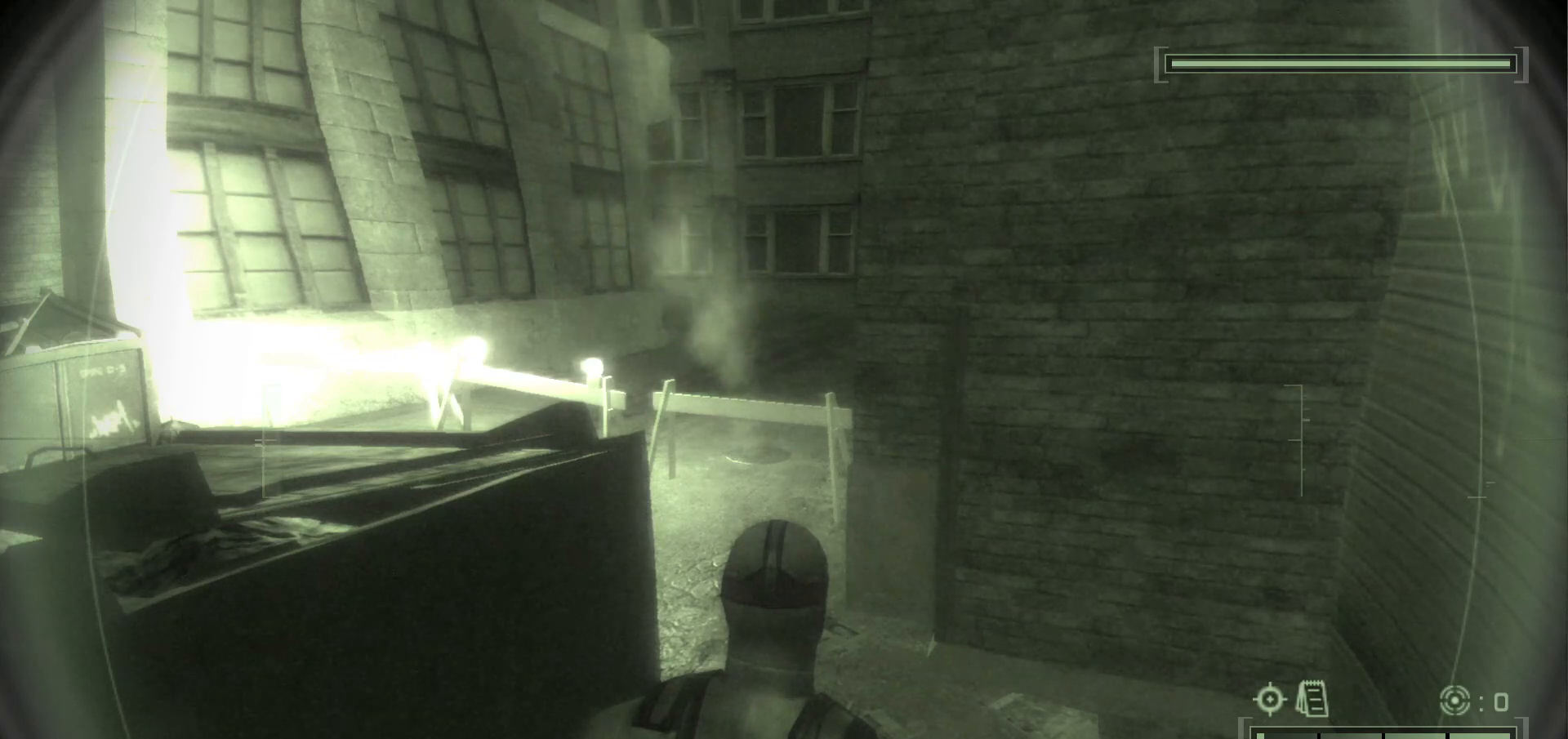
{"keys": ["ctrl_l"], "mouse": [], "events": []}
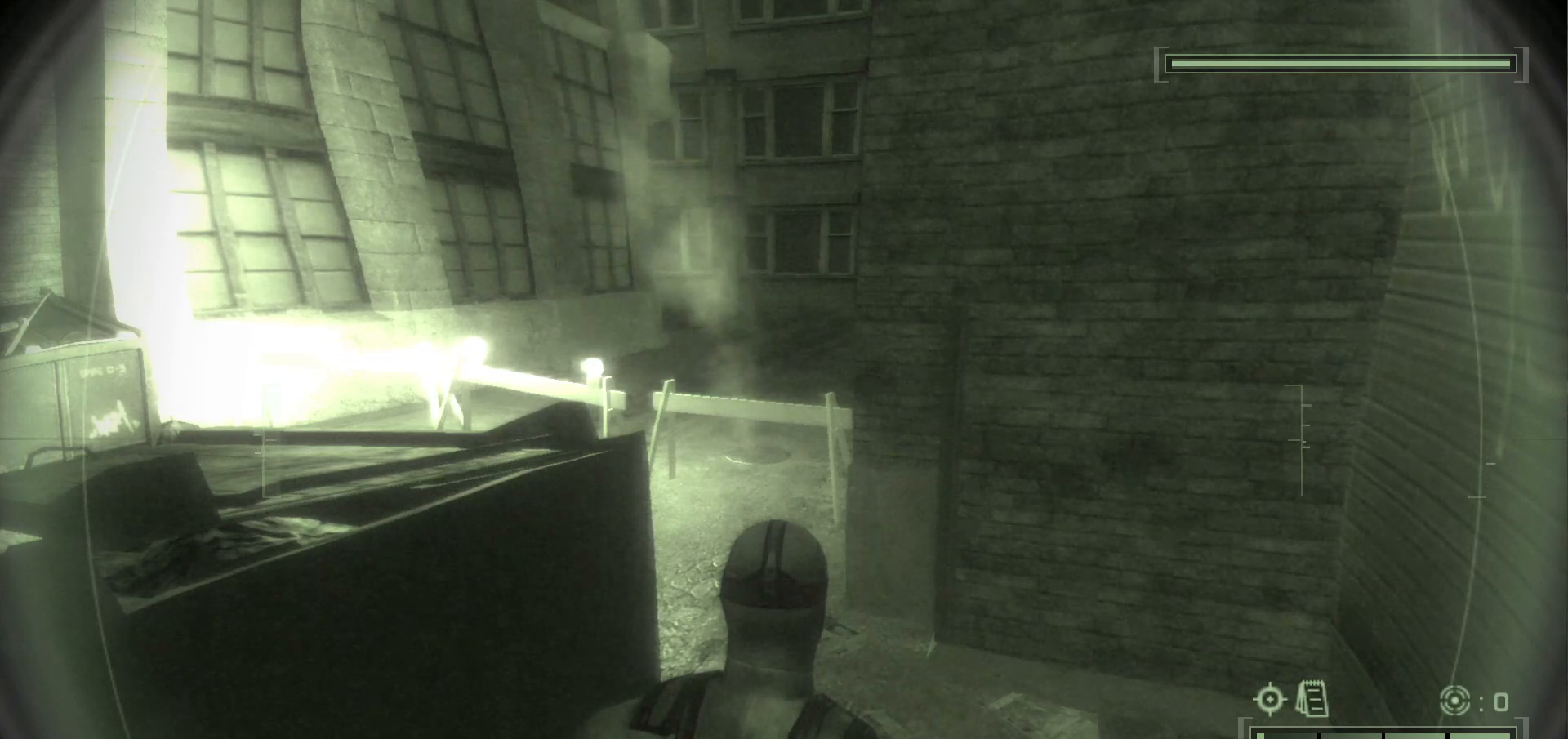
{"keys": ["ctrl_l"], "mouse": [], "events": []}
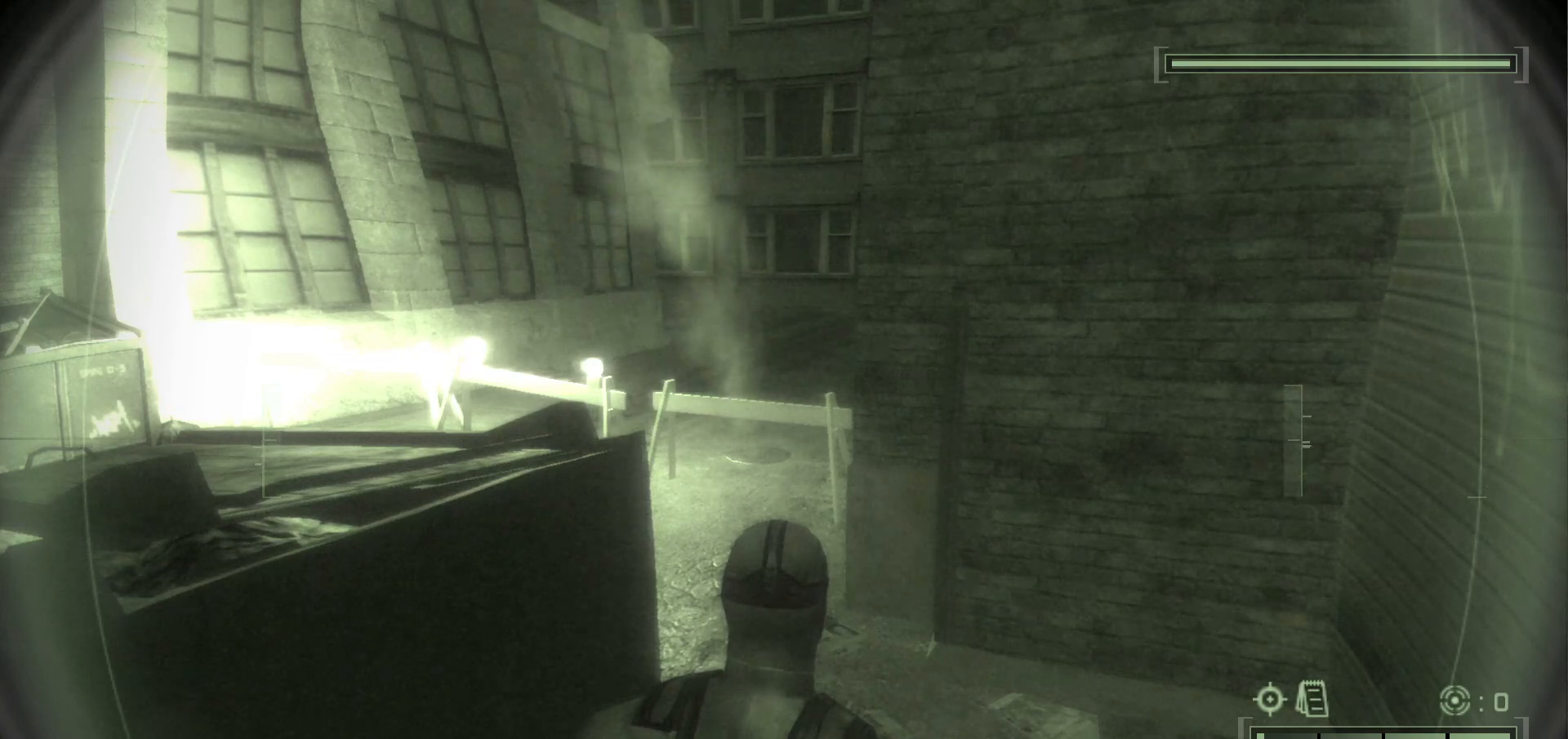
{"keys": ["ctrl_l"], "mouse": [], "events": [[233, "a", "down"], [317, "a", "up"], [400, "a", "down"], [450, "a", "up"]]}
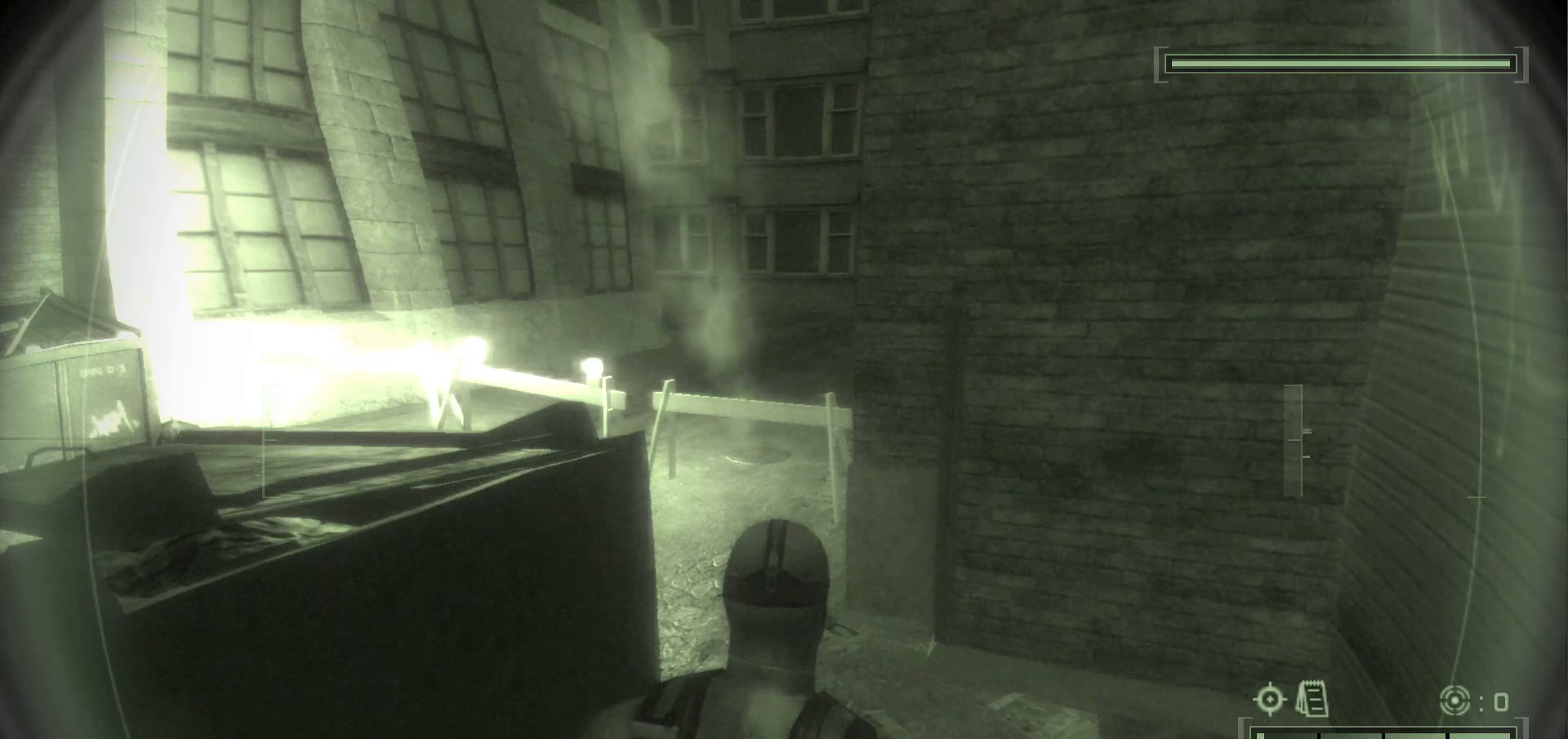
{"keys": ["ctrl_l"], "mouse": []}